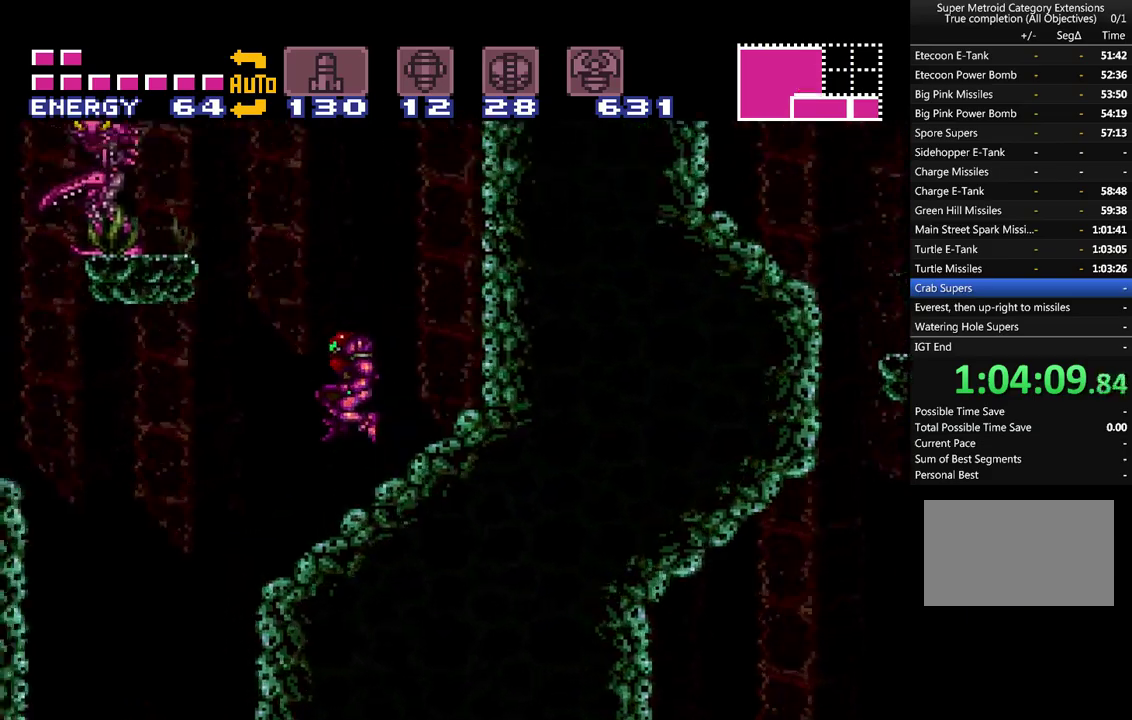
Gameplay with a controller (Nintendo layout); each line is a JSON object with the inputs held at the frame after it. "events" lists button and stick changes between this image and that frame as [ms after this image, input, new state], when the widget could be followed in between. Not read: L3 R3.
{"buttons": ["A", "B", "DPAD_RIGHT"], "events": [[33, "DPAD_RIGHT", "down"]]}
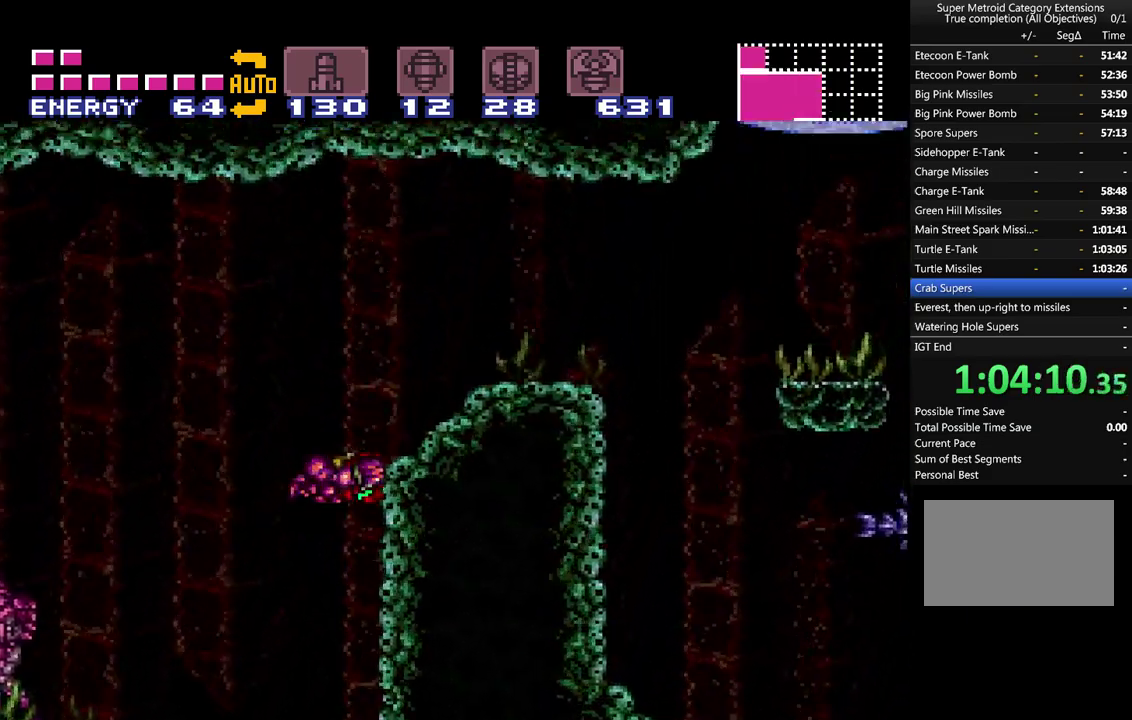
{"buttons": ["A", "DPAD_RIGHT"], "events": [[283, "B", "up"]]}
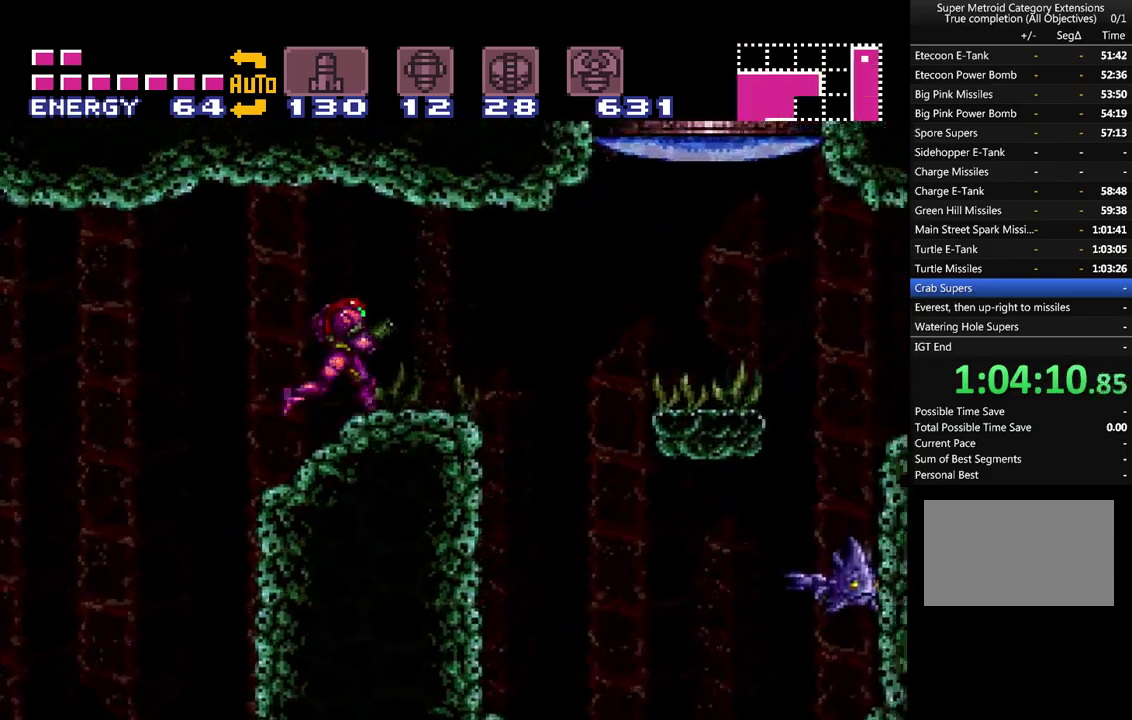
{"buttons": ["A"], "events": [[250, "DPAD_RIGHT", "up"], [350, "DPAD_LEFT", "down"], [483, "DPAD_LEFT", "up"]]}
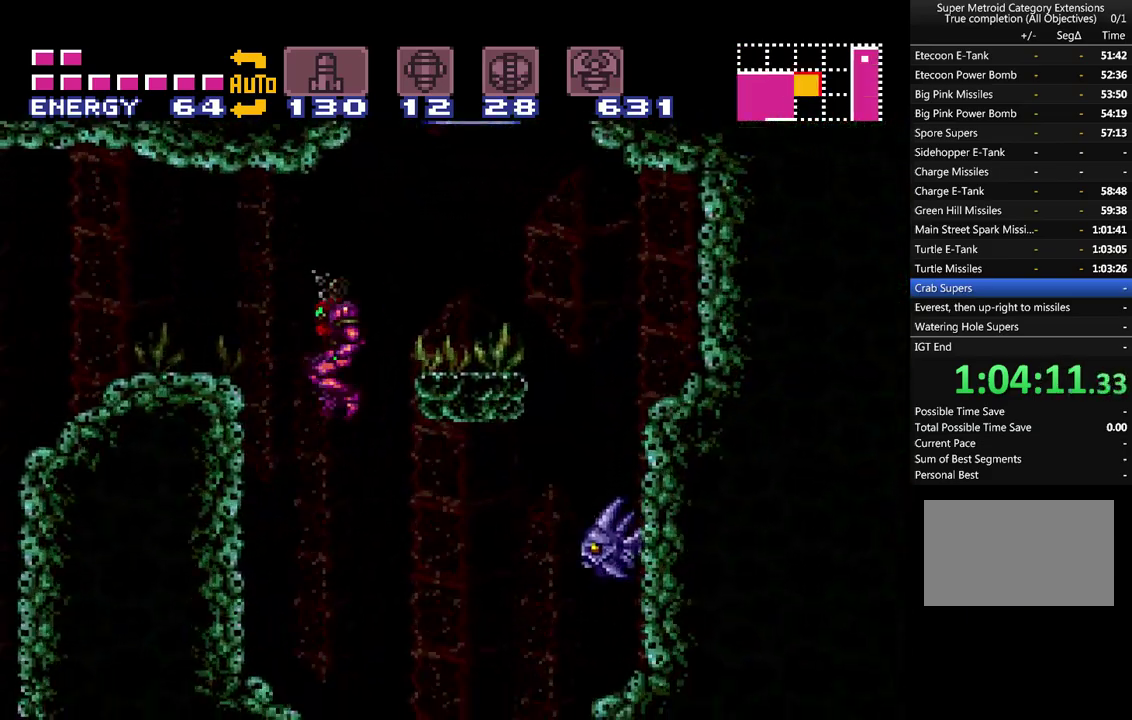
{"buttons": ["A", "DPAD_RIGHT"], "events": [[133, "DPAD_RIGHT", "down"]]}
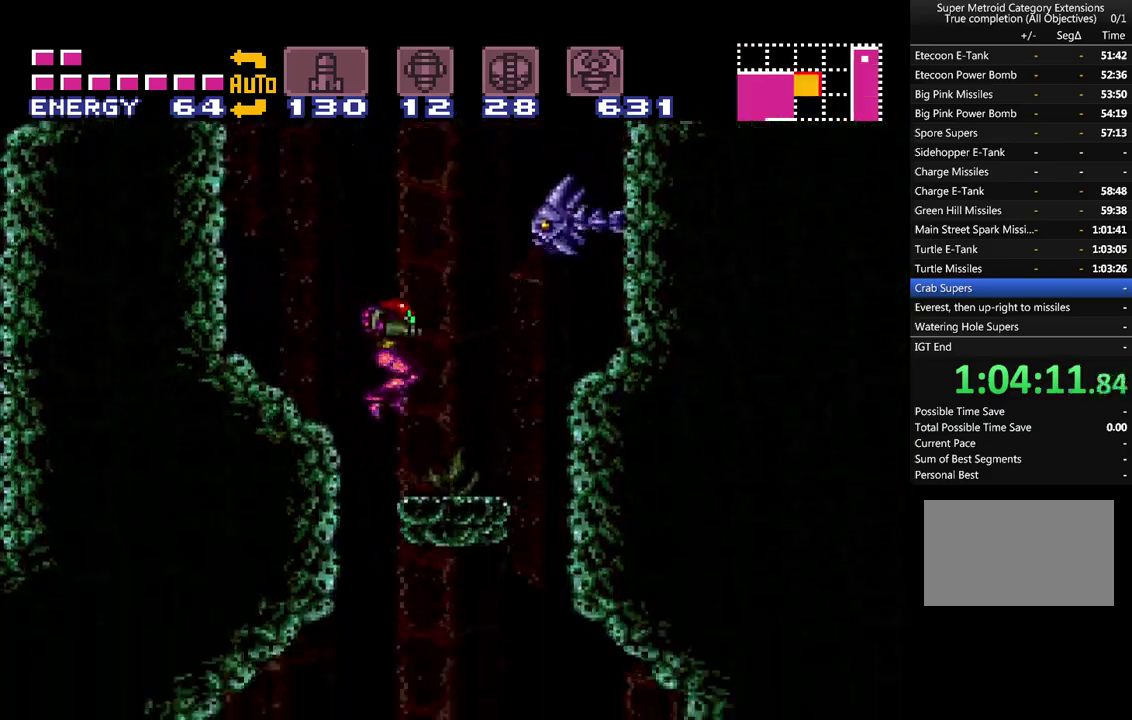
{"buttons": ["A", "DPAD_LEFT"], "events": [[117, "DPAD_RIGHT", "up"], [183, "DPAD_LEFT", "down"]]}
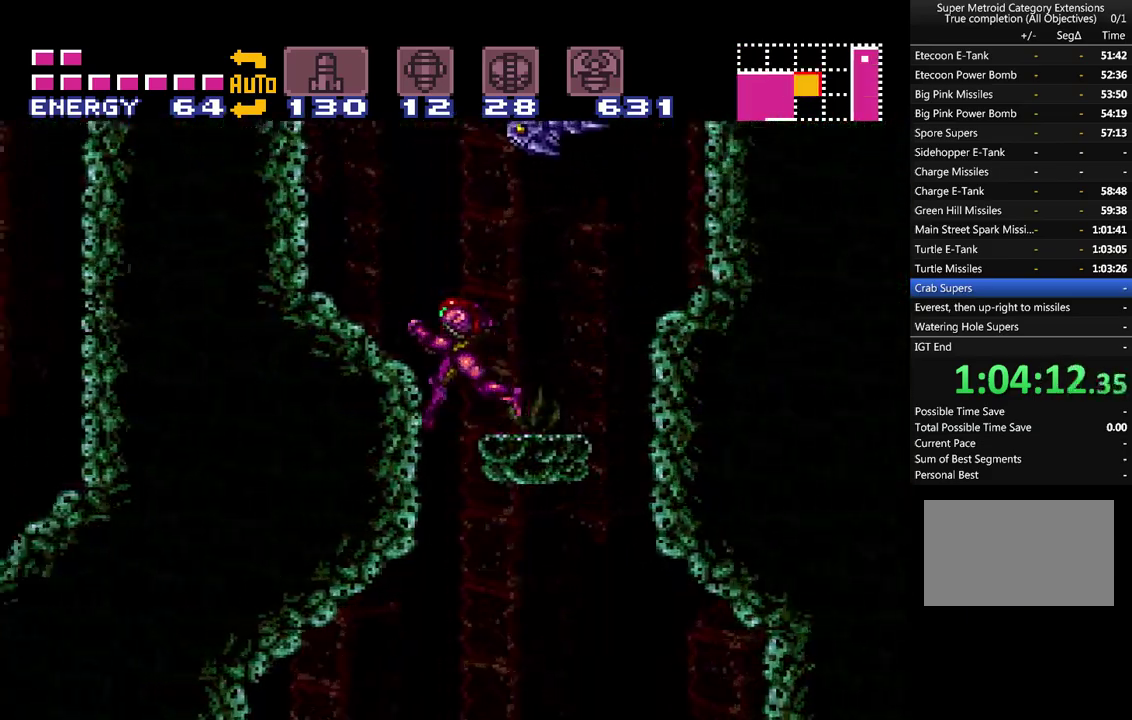
{"buttons": ["A", "DPAD_RIGHT"], "events": [[150, "DPAD_LEFT", "up"], [500, "DPAD_RIGHT", "down"]]}
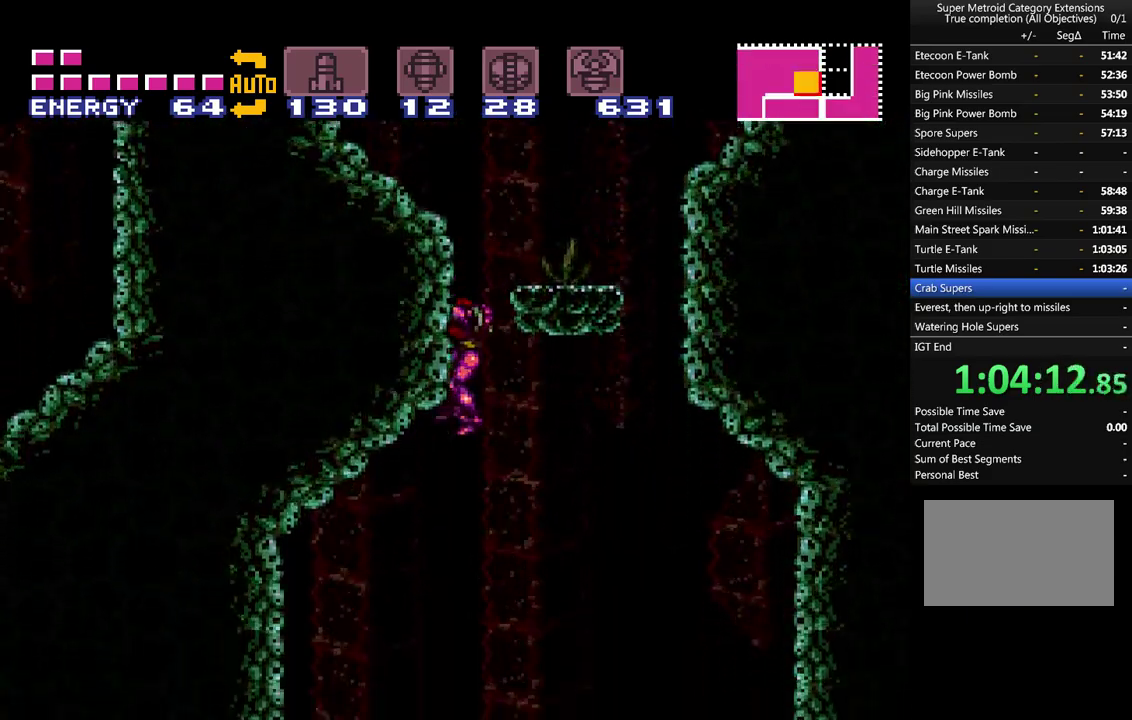
{"buttons": ["A"], "events": [[117, "DPAD_RIGHT", "up"]]}
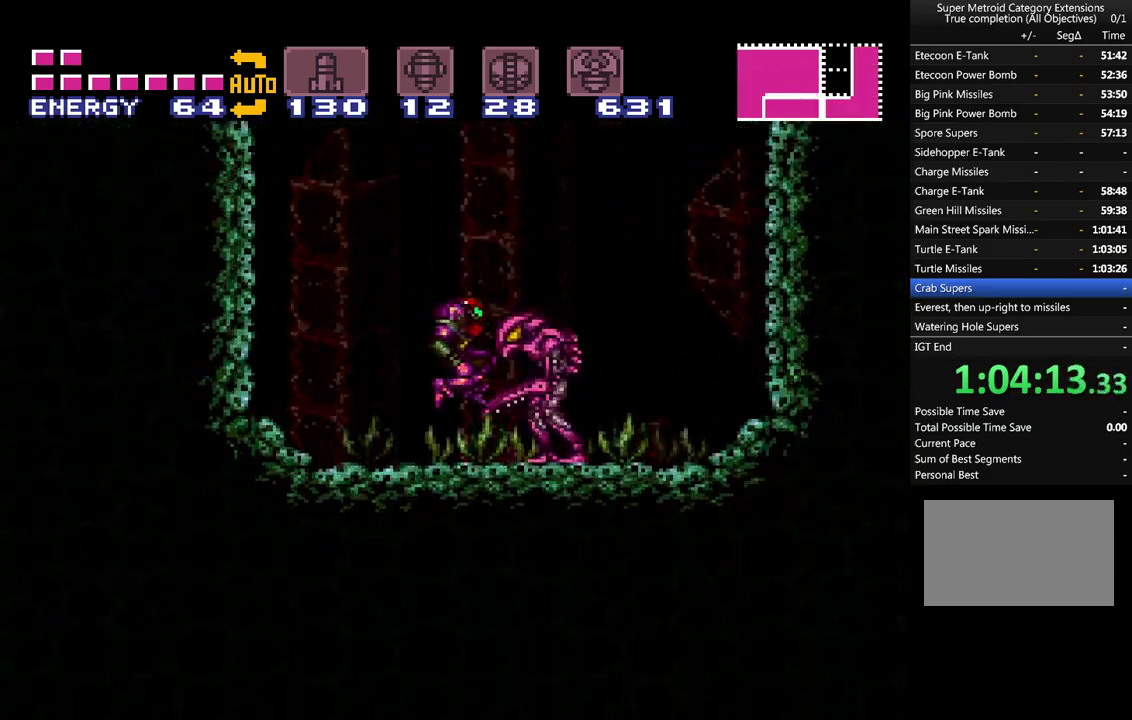
{"buttons": ["A", "B", "DPAD_LEFT"], "events": [[150, "B", "down"], [500, "DPAD_LEFT", "down"]]}
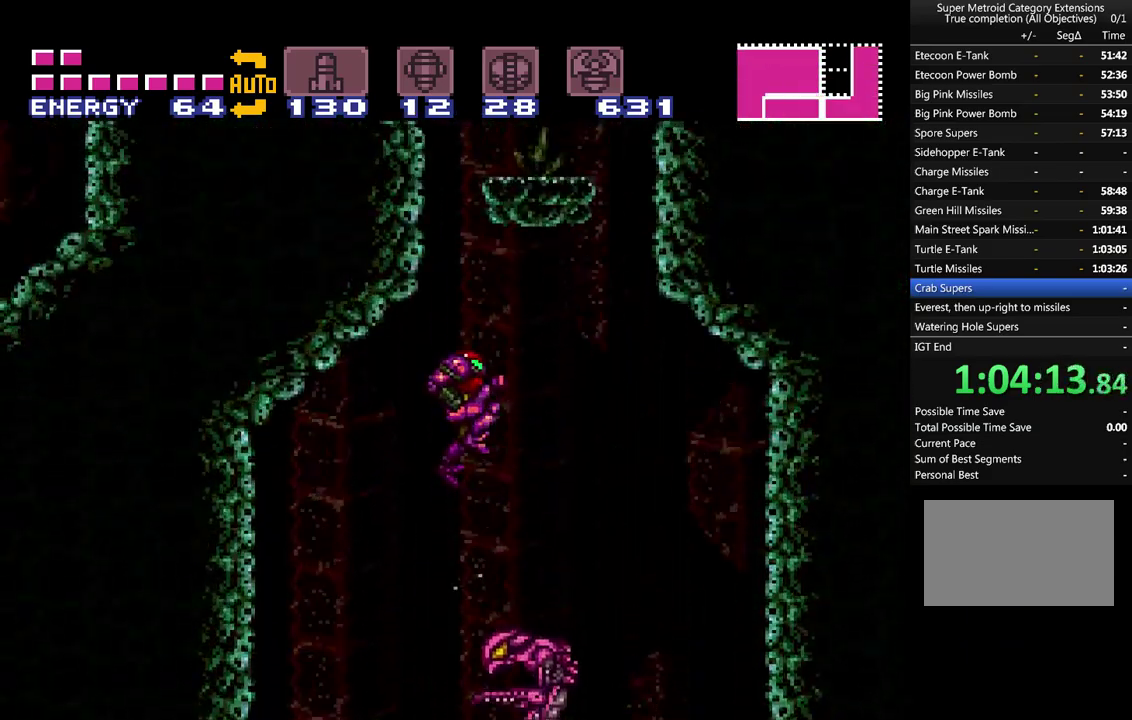
{"buttons": ["A", "B", "DPAD_RIGHT"], "events": [[100, "DPAD_LEFT", "up"], [283, "DPAD_RIGHT", "down"]]}
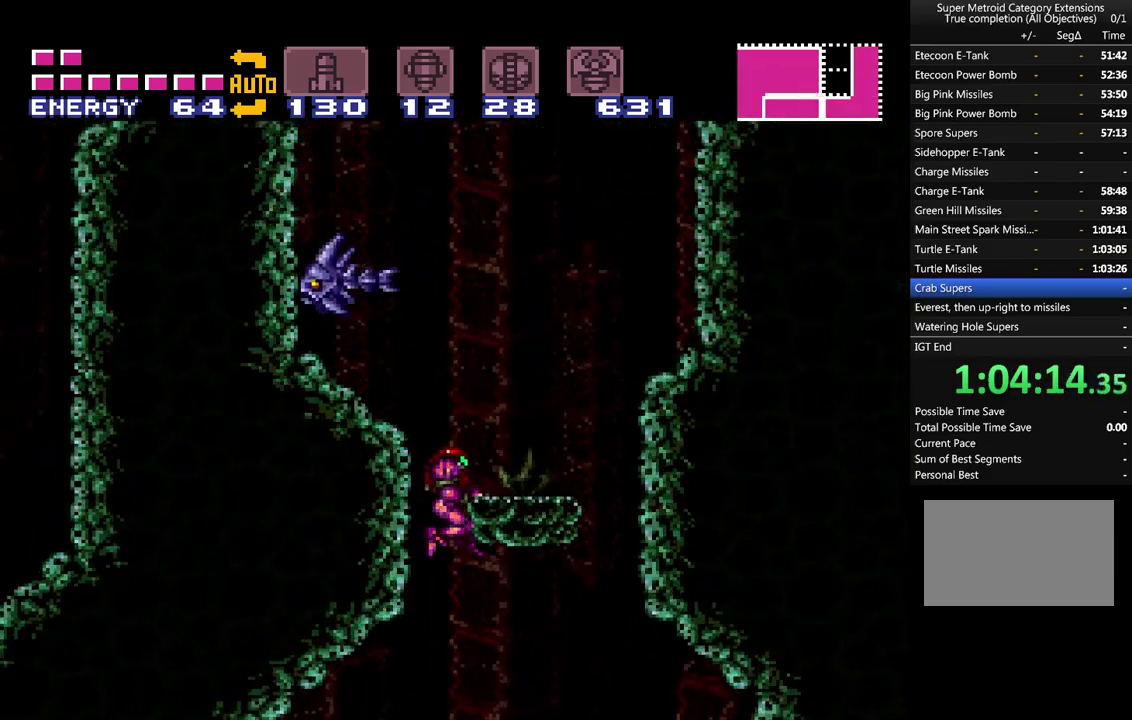
{"buttons": ["A", "DPAD_RIGHT"], "events": [[283, "B", "up"]]}
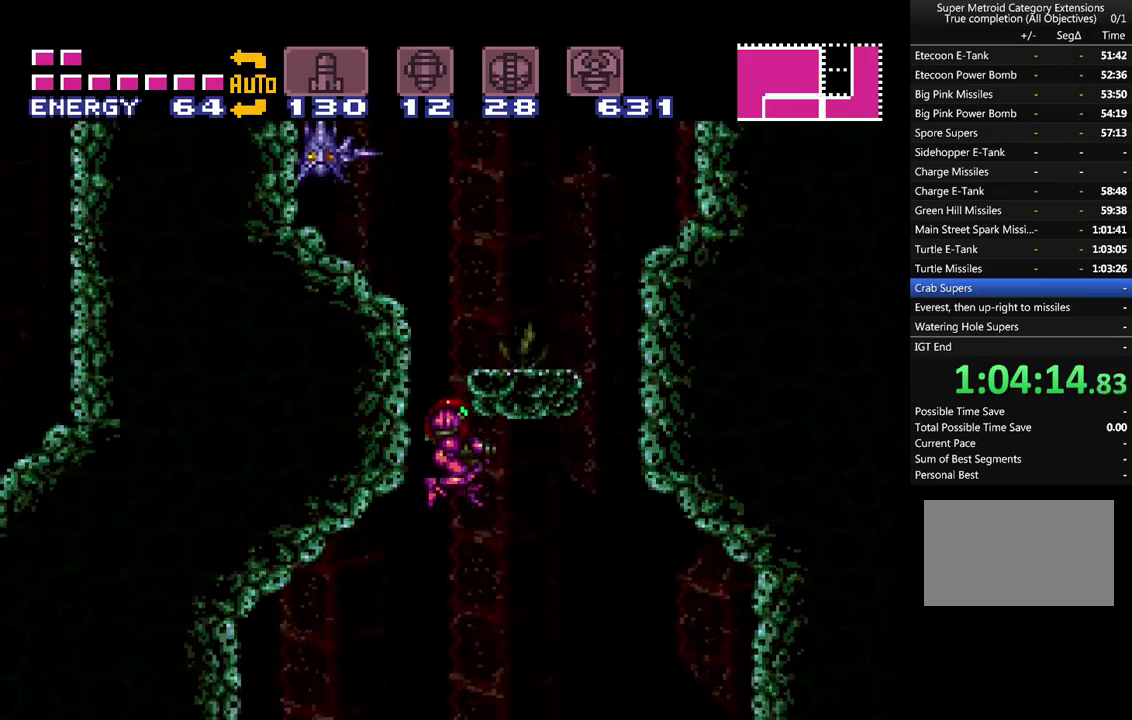
{"buttons": ["A", "DPAD_RIGHT"], "events": []}
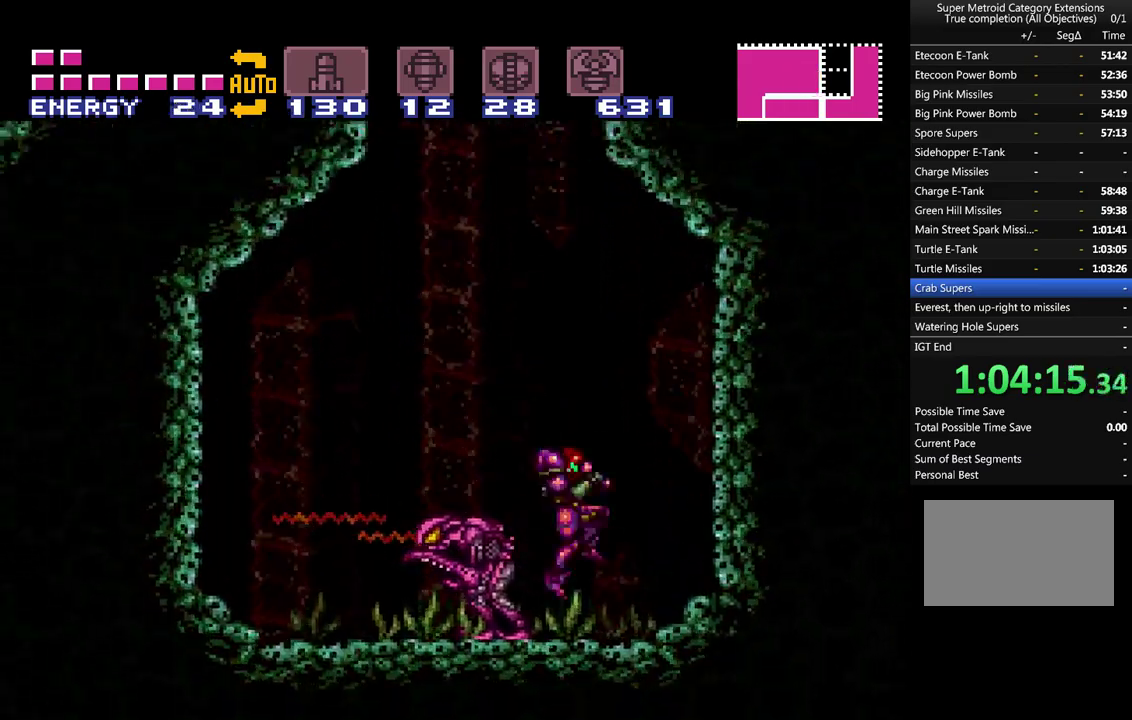
{"buttons": ["A", "DPAD_LEFT"], "events": [[300, "DPAD_RIGHT", "up"], [400, "DPAD_LEFT", "down"]]}
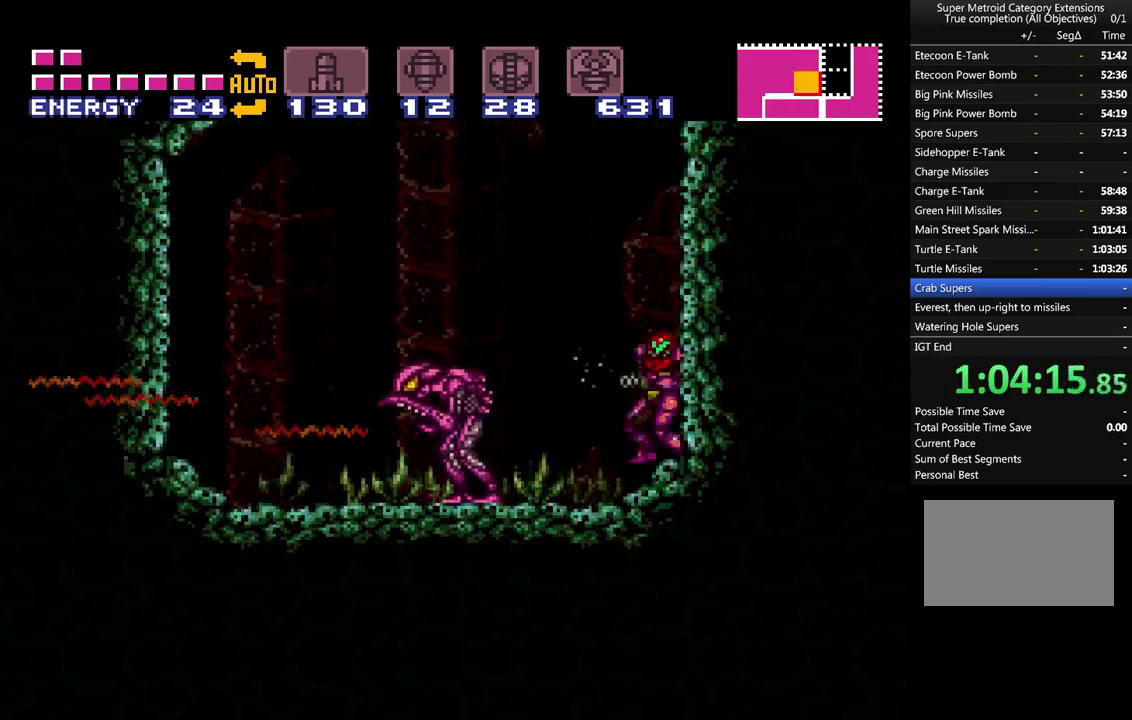
{"buttons": ["A", "B", "DPAD_RIGHT"], "events": [[183, "B", "down"], [333, "DPAD_LEFT", "up"], [433, "DPAD_RIGHT", "down"]]}
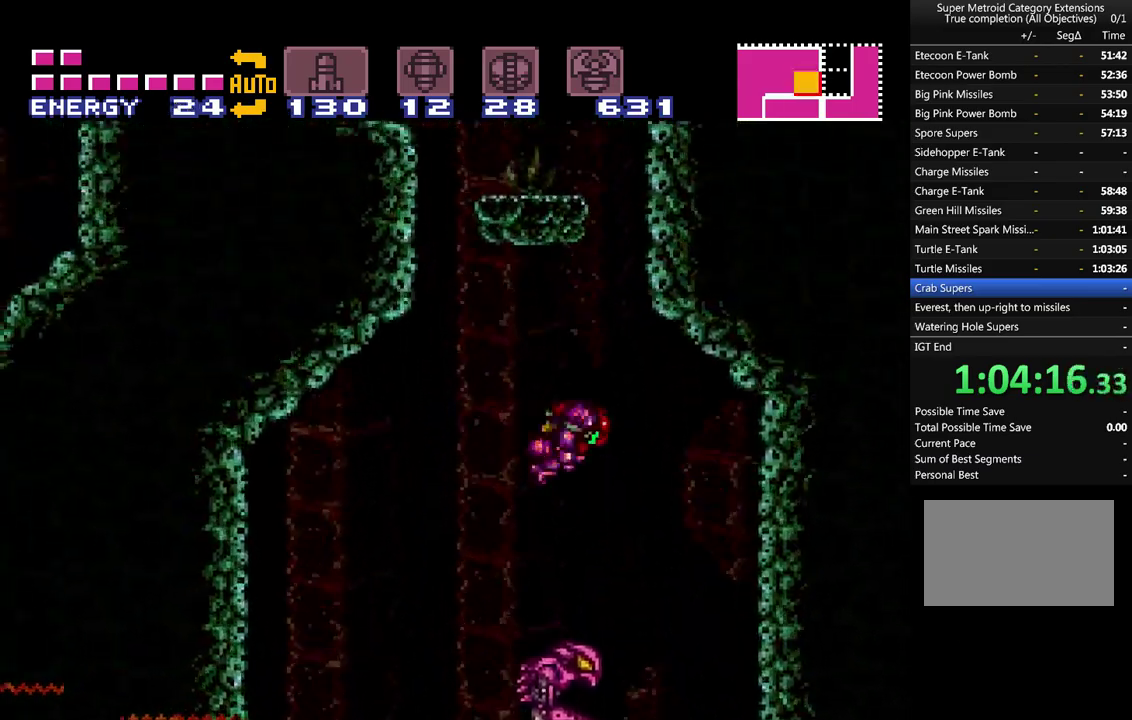
{"buttons": ["A", "B"], "events": [[217, "DPAD_RIGHT", "up"], [267, "DPAD_RIGHT", "down"], [500, "DPAD_RIGHT", "up"]]}
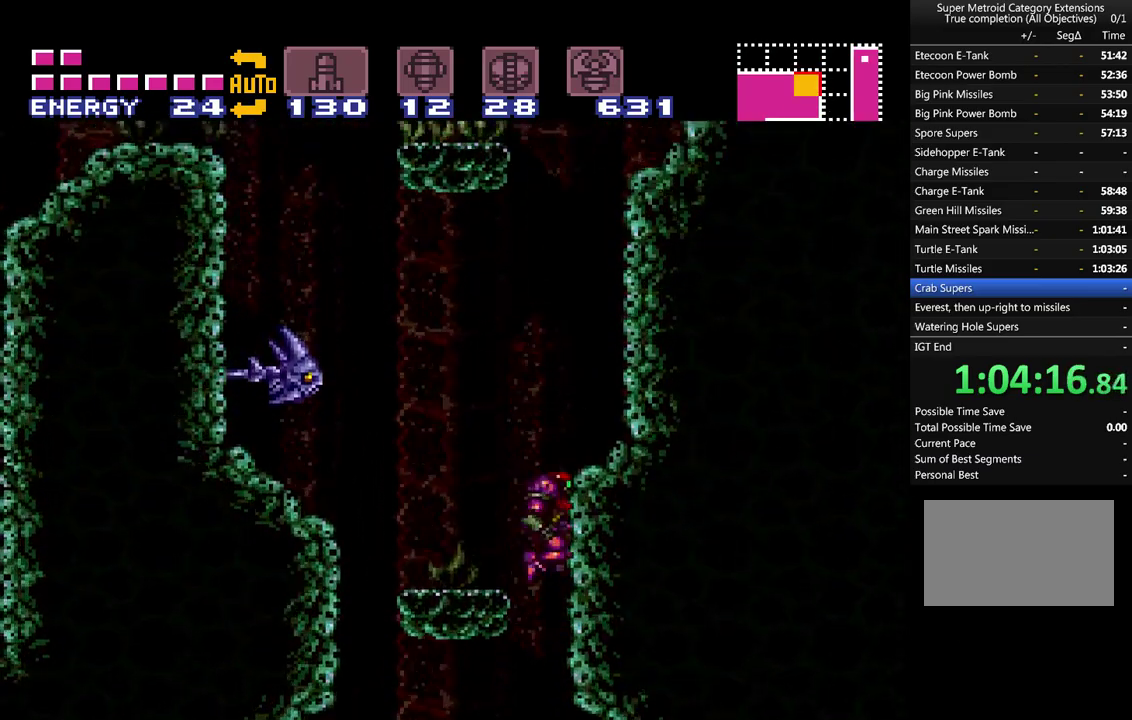
{"buttons": ["A", "Y", "DPAD_UP"], "events": [[50, "DPAD_LEFT", "down"], [183, "B", "up"], [217, "A", "up"], [283, "A", "down"], [367, "DPAD_UP", "down"], [400, "A", "up"], [400, "DPAD_LEFT", "up"], [467, "A", "down"], [500, "Y", "down"]]}
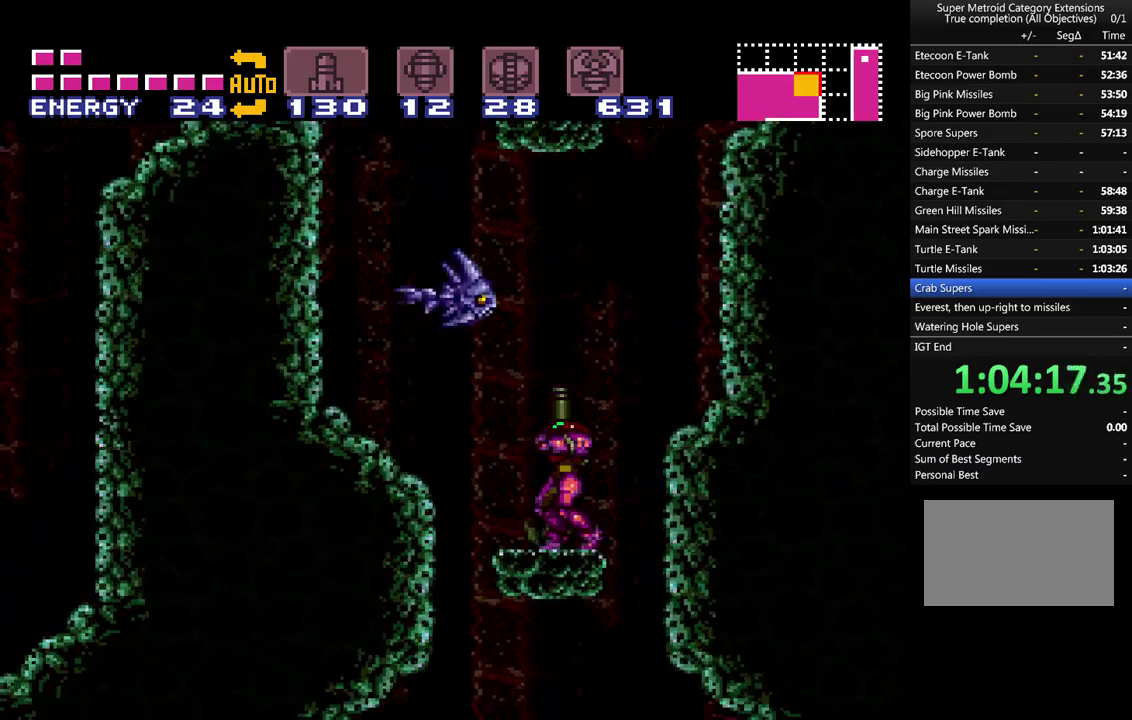
{"buttons": ["A", "DPAD_UP"], "events": [[117, "Y", "up"], [217, "Y", "down"], [267, "Y", "up"], [367, "Y", "down"], [433, "Y", "up"]]}
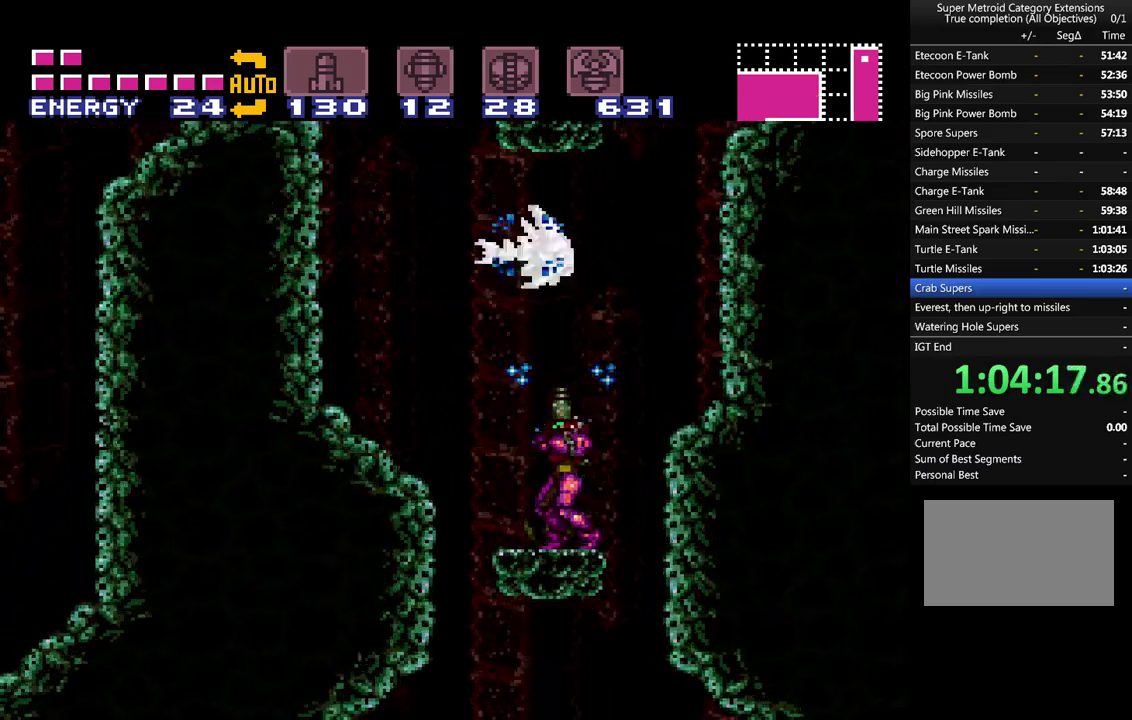
{"buttons": ["A", "DPAD_UP"], "events": [[17, "Y", "down"], [117, "Y", "up"], [183, "Y", "down"], [250, "Y", "up"], [333, "Y", "down"], [433, "Y", "up"]]}
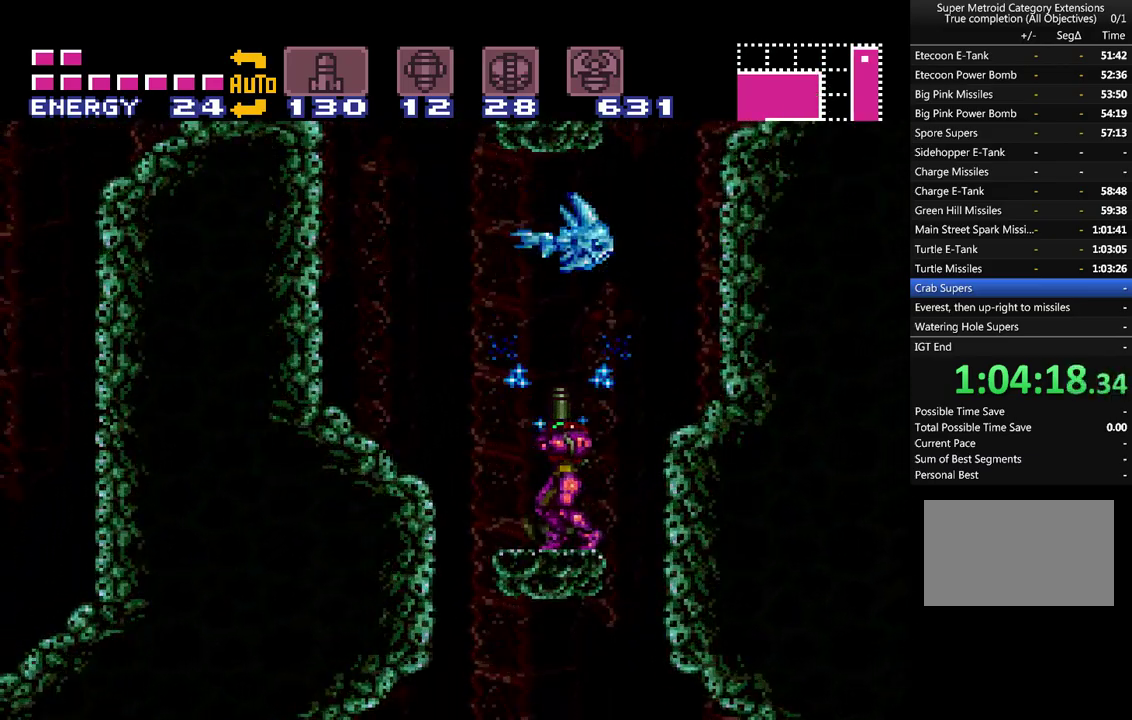
{"buttons": ["A", "B", "DPAD_RIGHT"], "events": [[50, "Y", "down"], [117, "Y", "up"], [217, "DPAD_UP", "up"], [333, "A", "up"], [333, "DPAD_RIGHT", "down"], [400, "A", "down"], [433, "B", "down"]]}
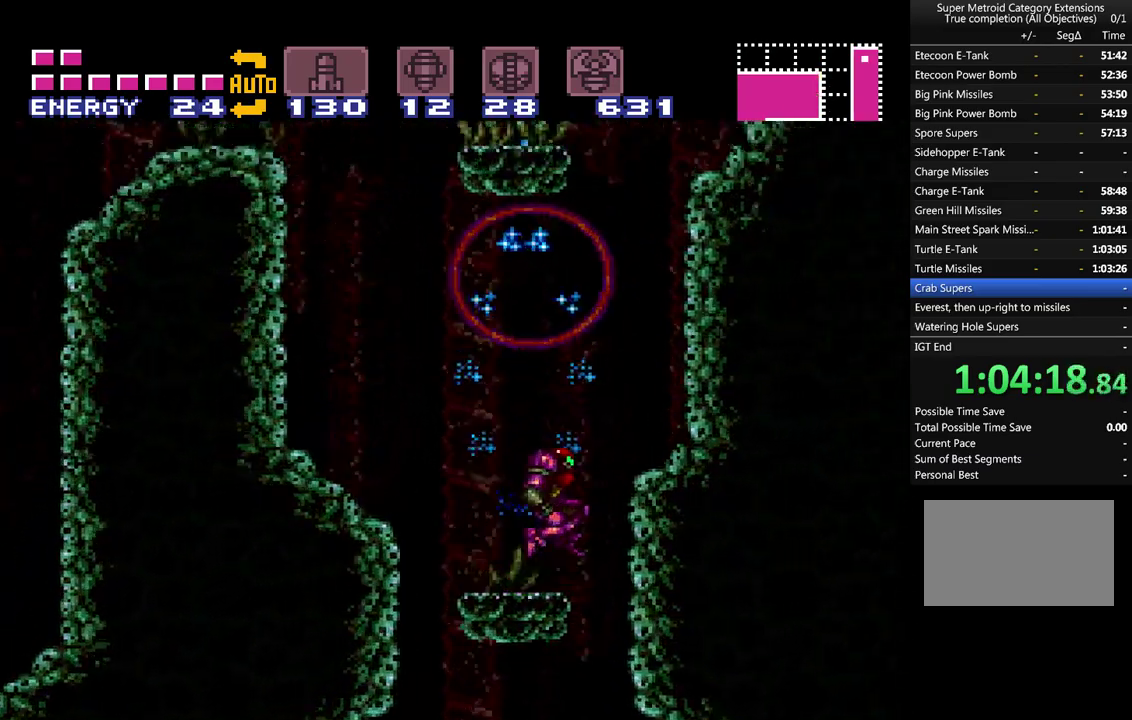
{"buttons": ["A", "B", "DPAD_LEFT"], "events": [[183, "DPAD_RIGHT", "up"], [250, "DPAD_LEFT", "down"]]}
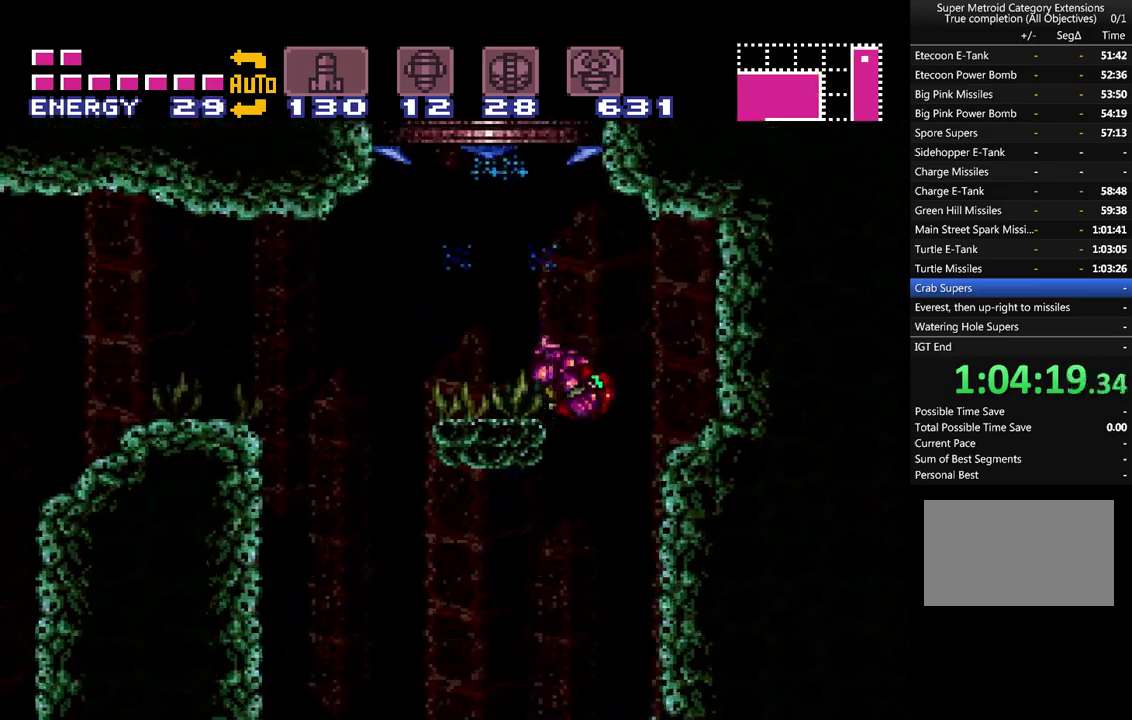
{"buttons": ["A", "DPAD_UP"], "events": [[117, "B", "up"], [117, "DPAD_UP", "down"], [183, "DPAD_LEFT", "up"], [250, "Y", "down"], [333, "Y", "up"]]}
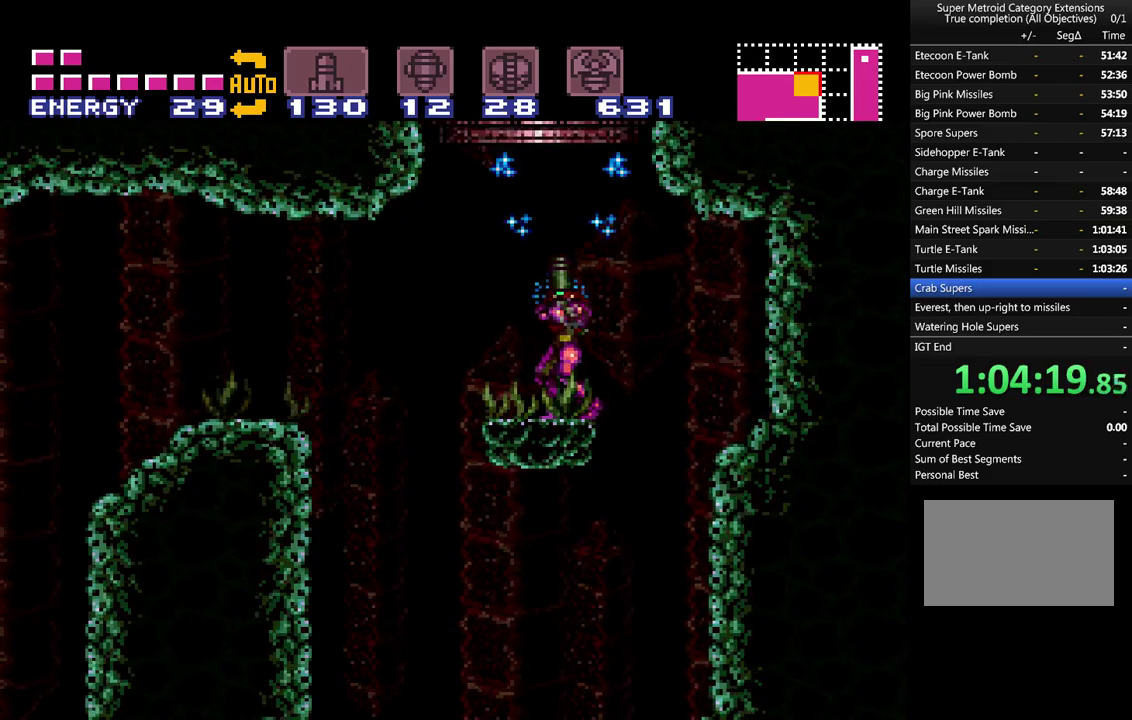
{"buttons": ["A", "B"], "events": [[50, "B", "down"], [50, "DPAD_UP", "up"]]}
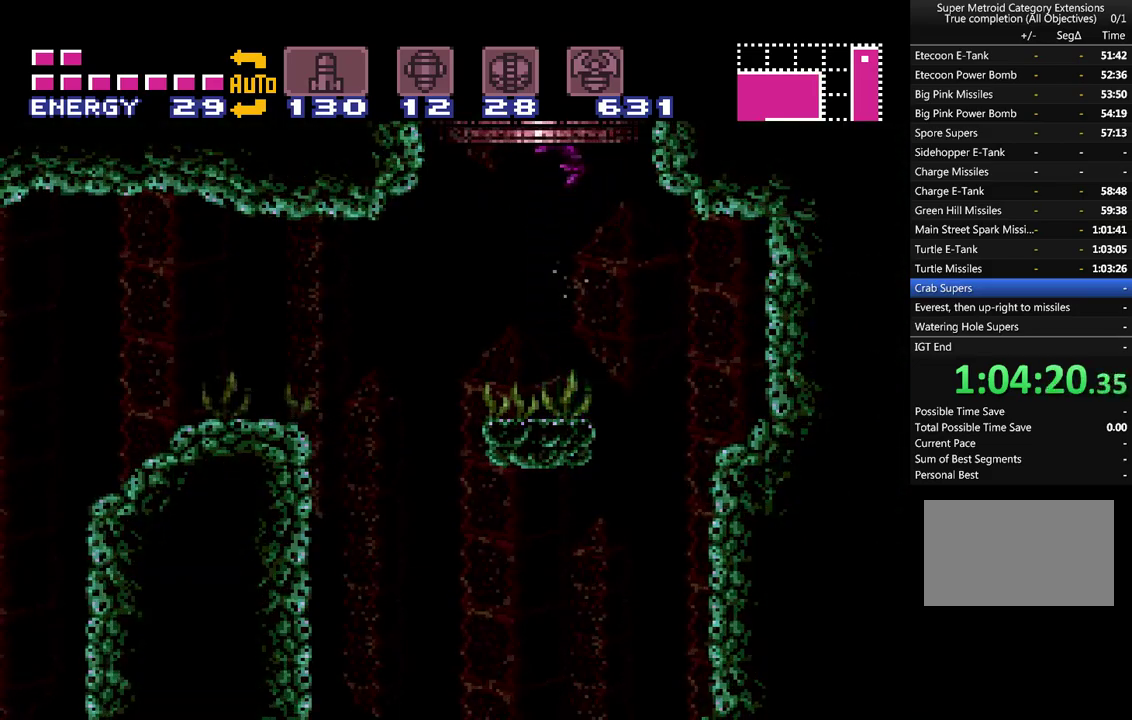
{"buttons": ["A"], "events": [[117, "B", "up"], [133, "A", "up"], [200, "A", "down"]]}
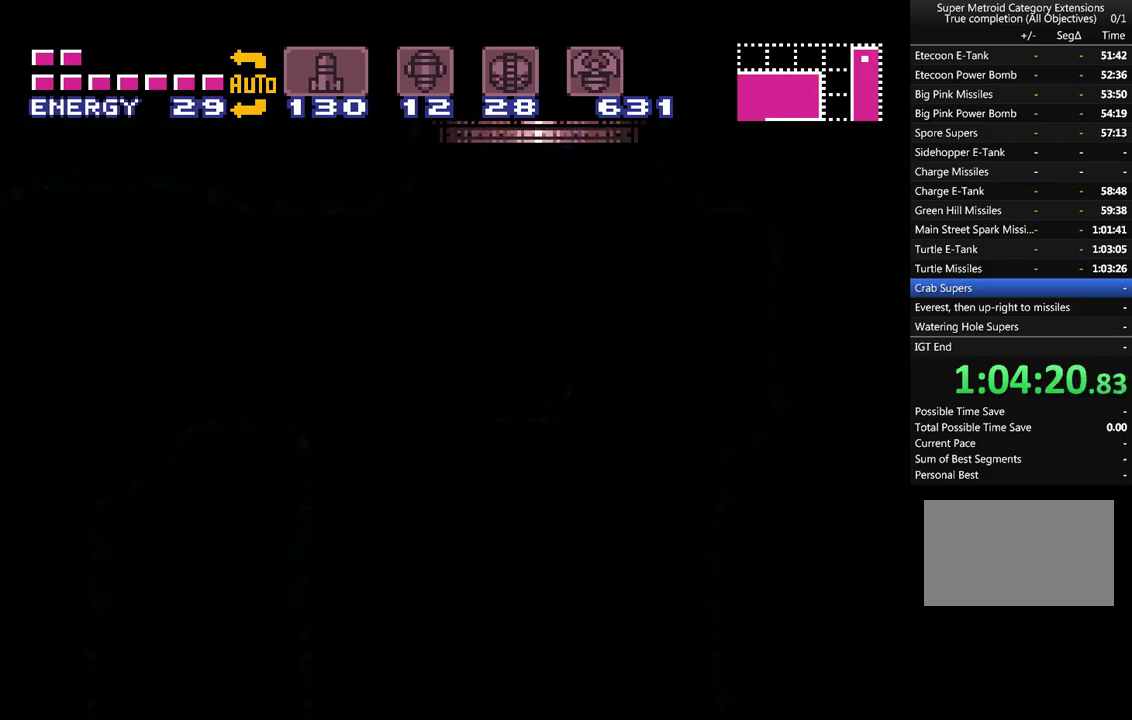
{"buttons": ["A"], "events": []}
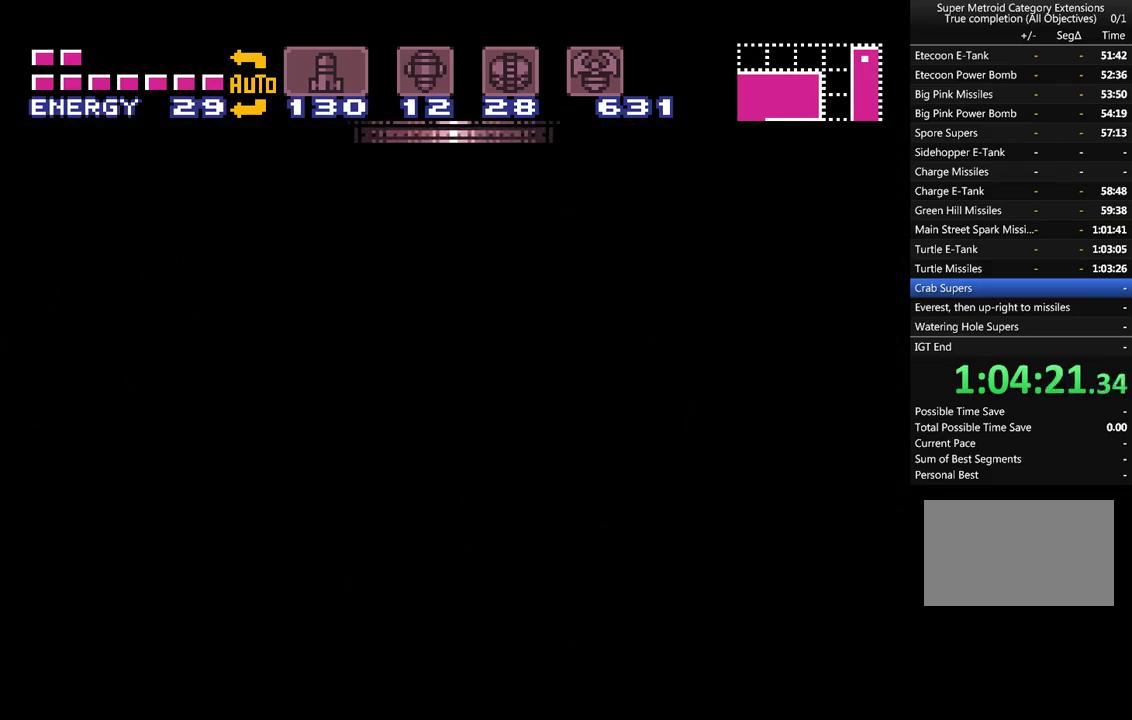
{"buttons": ["A"], "events": []}
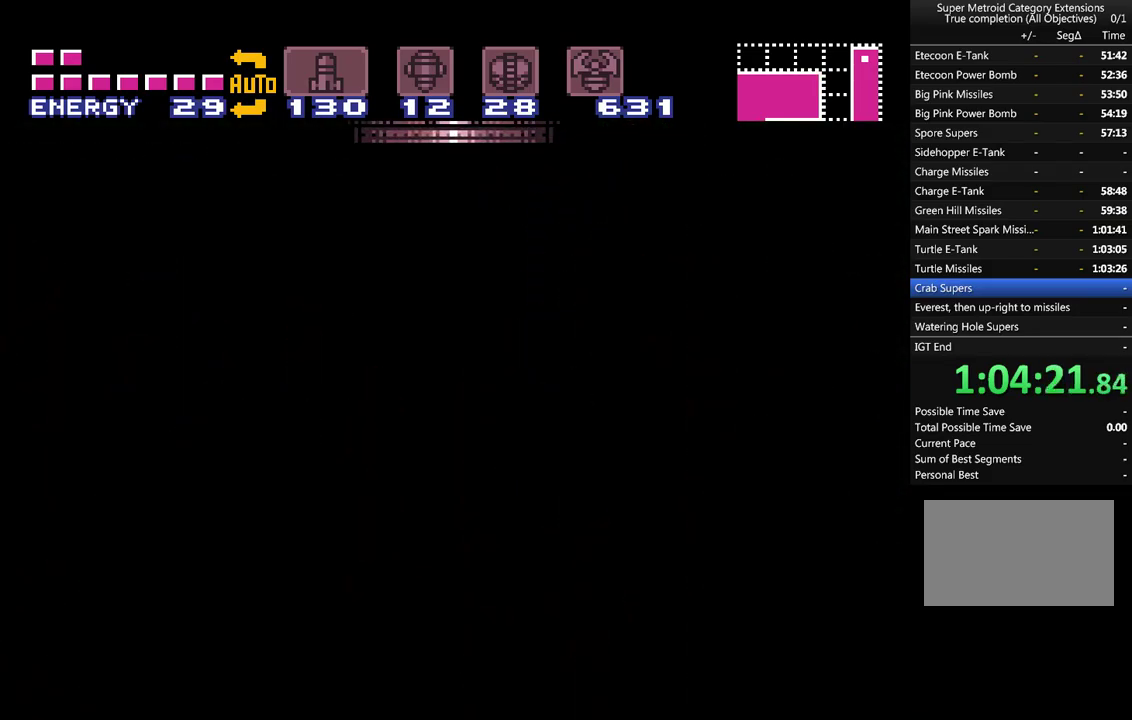
{"buttons": ["A"], "events": []}
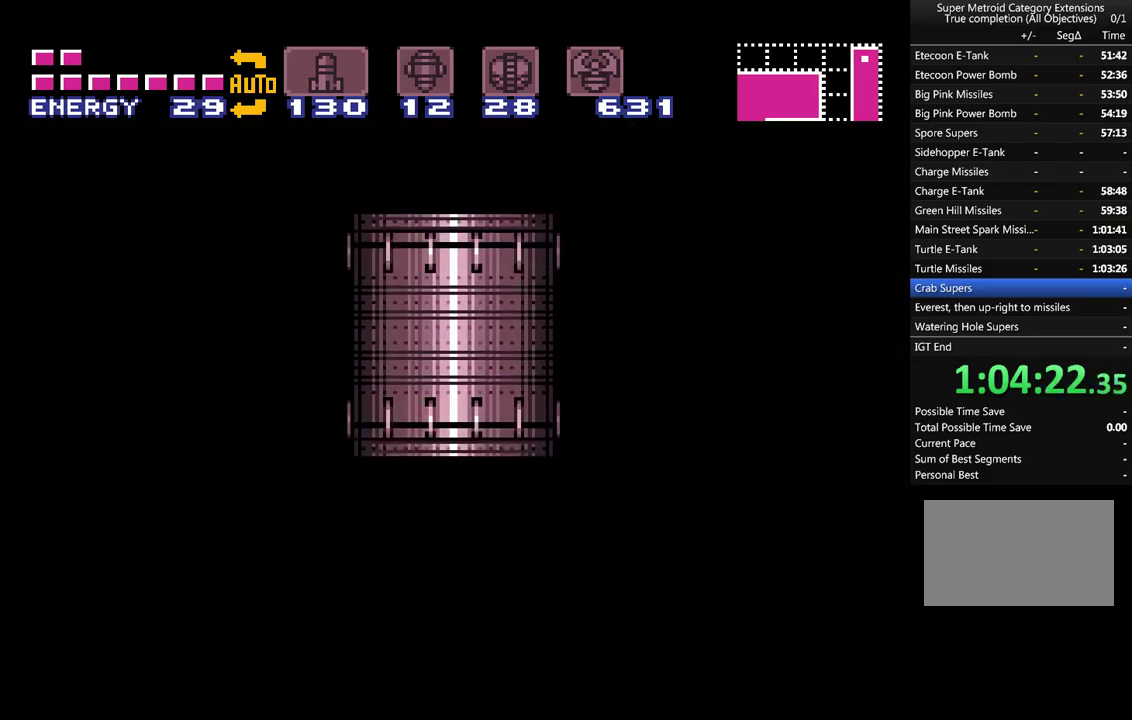
{"buttons": ["A"], "events": []}
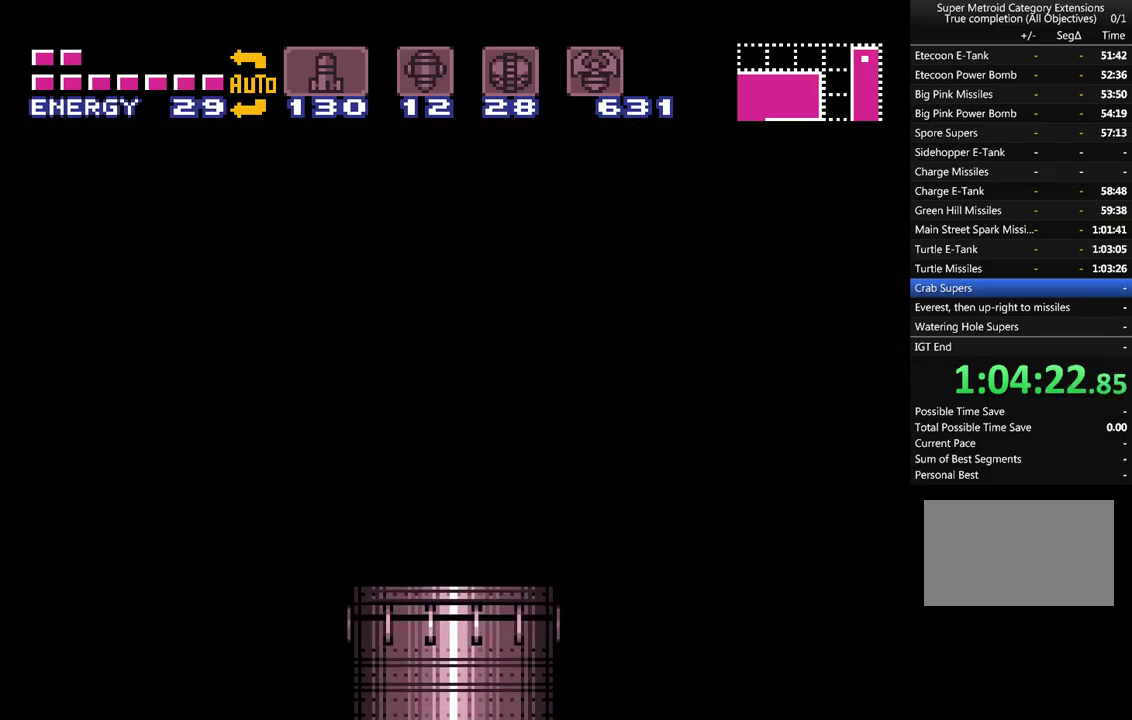
{"buttons": ["A"], "events": []}
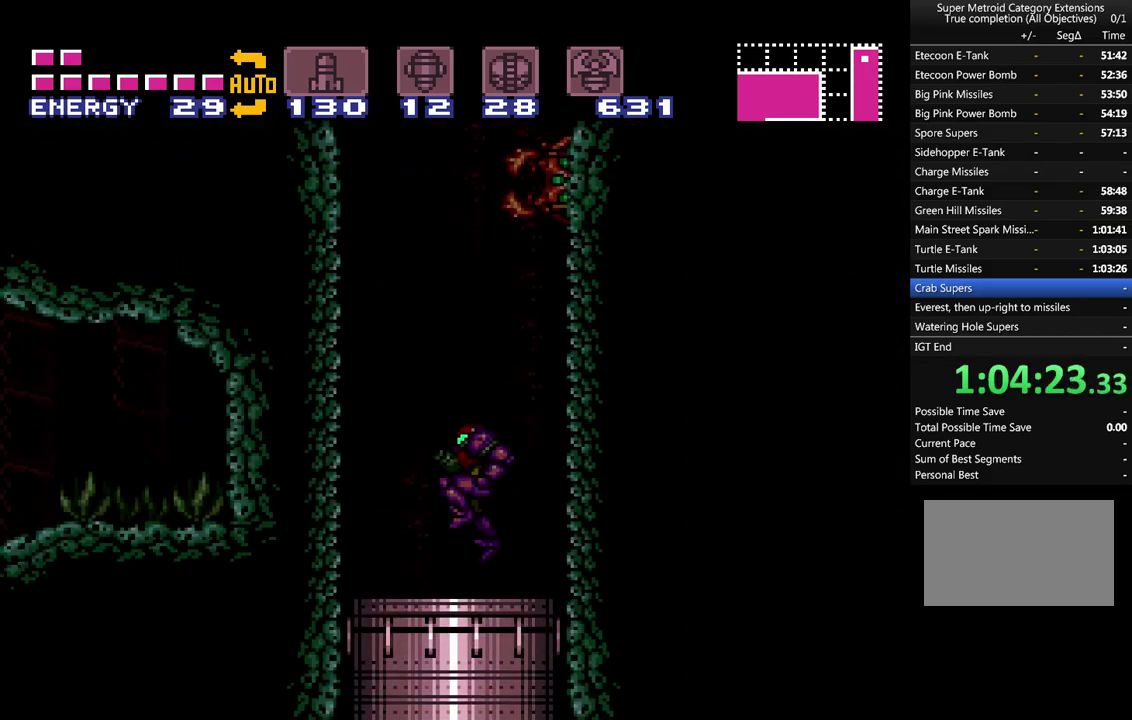
{"buttons": ["A", "DPAD_LEFT"], "events": [[383, "DPAD_LEFT", "down"]]}
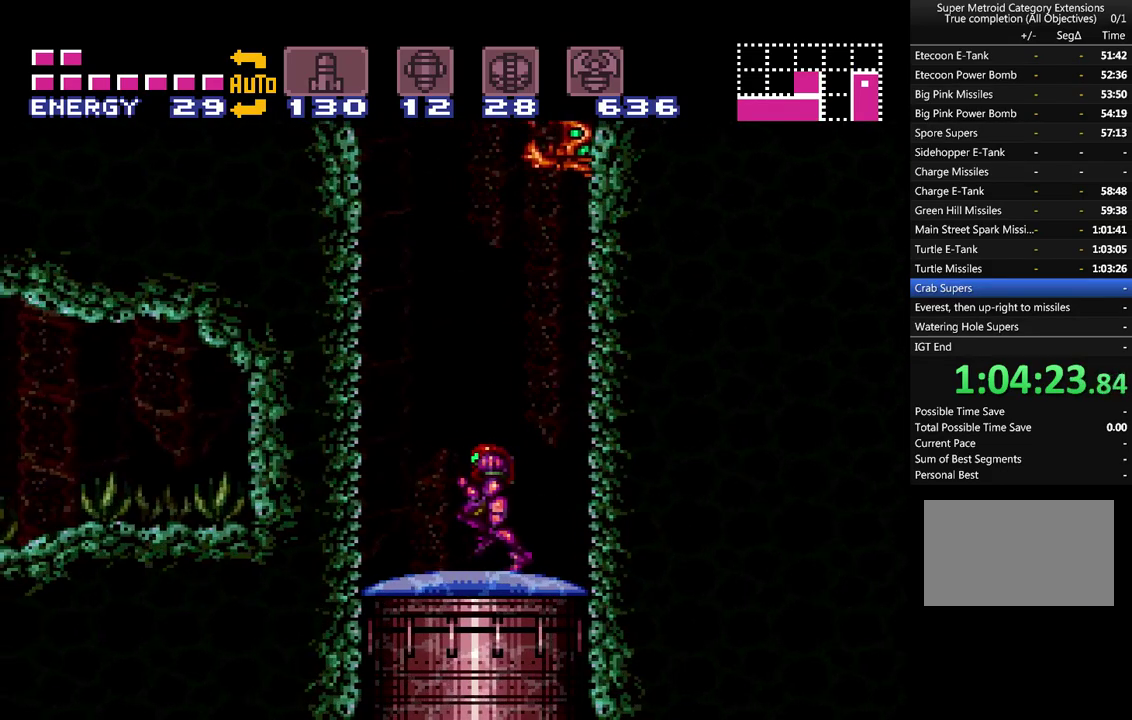
{"buttons": ["A", "B", "DPAD_RIGHT"], "events": [[17, "B", "down"], [333, "B", "up"], [333, "DPAD_LEFT", "up"], [417, "DPAD_RIGHT", "down"], [450, "B", "down"]]}
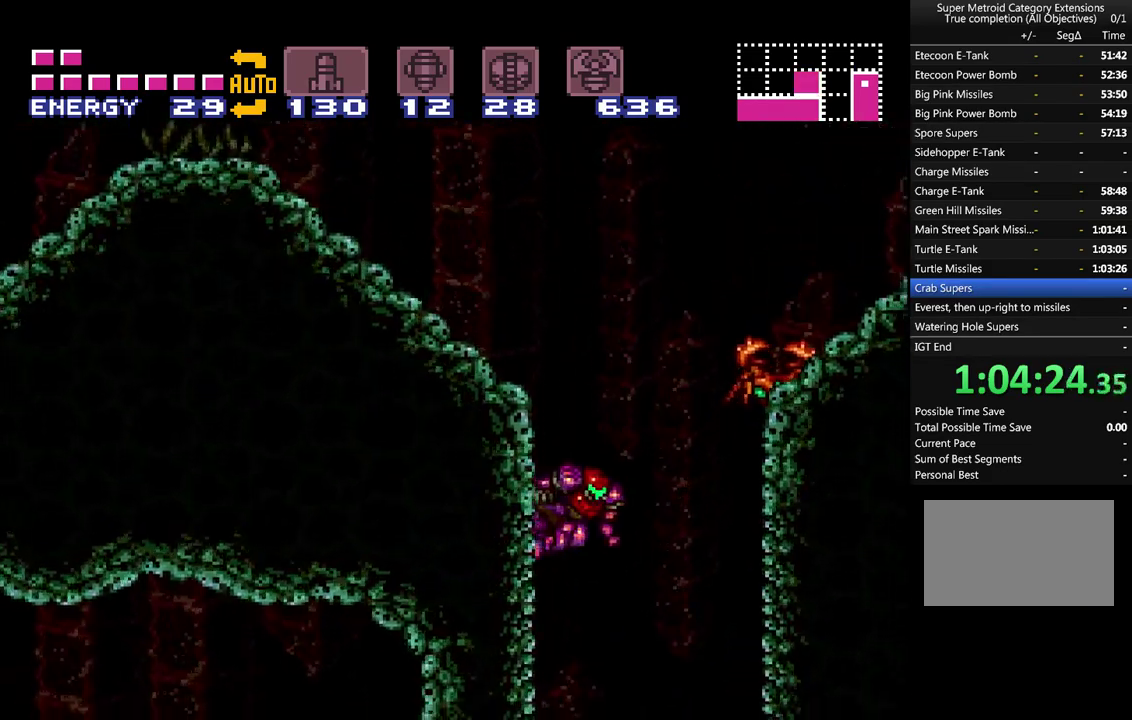
{"buttons": ["A", "DPAD_LEFT"], "events": [[317, "DPAD_RIGHT", "up"], [383, "DPAD_LEFT", "down"], [417, "B", "up"]]}
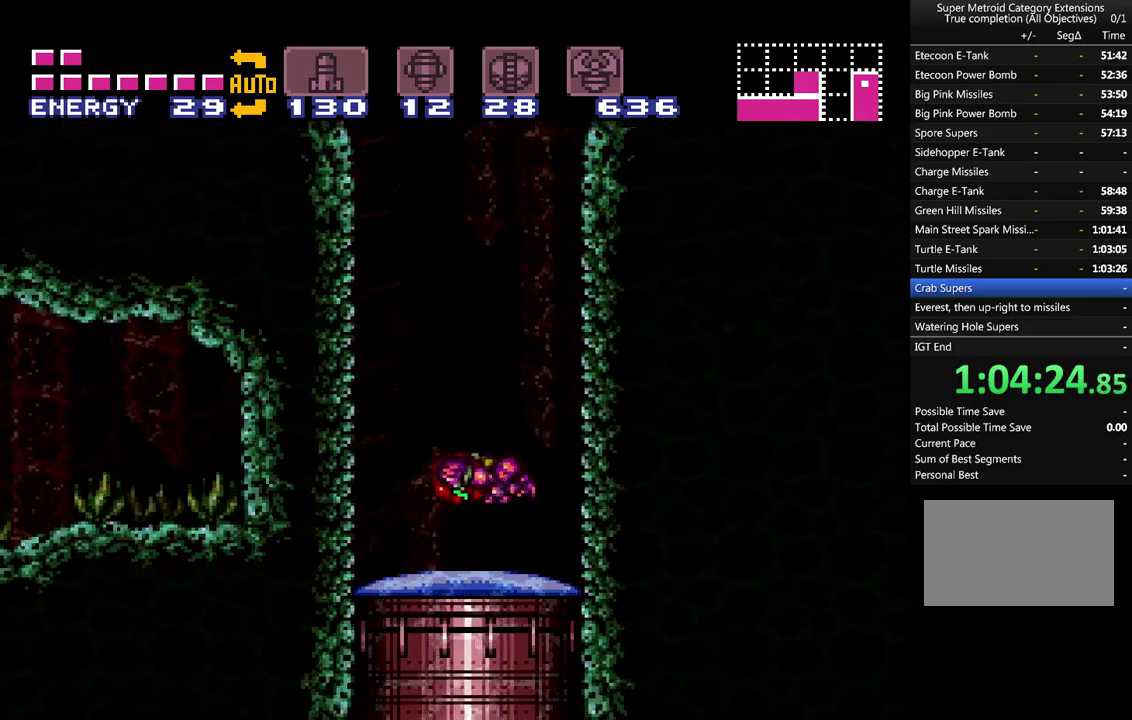
{"buttons": ["A"], "events": [[167, "B", "down"], [483, "B", "up"], [500, "DPAD_LEFT", "up"]]}